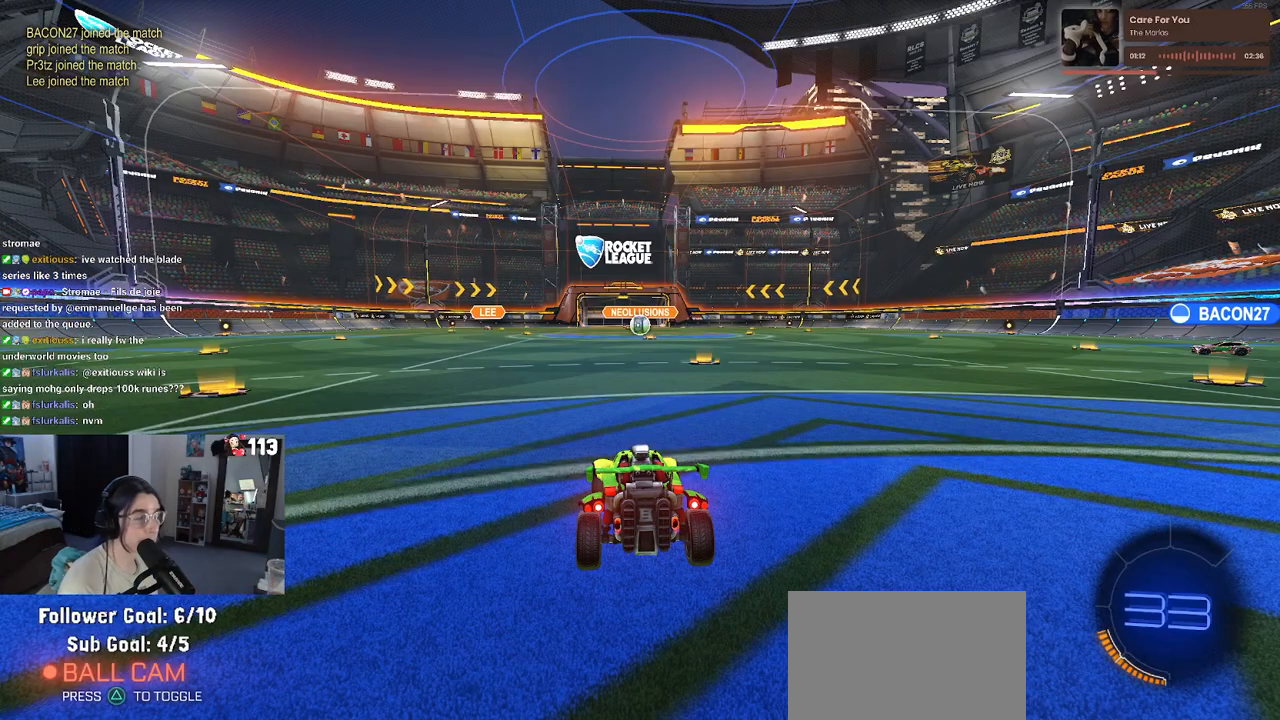
Gameplay with a controller (PlayStation layout); each line is a JSON object with the inputs held at the frame after it. "events" lists button and stick changes between this image and that frame as [ms after this image, input, new state], when the widget could be followed in between.
{"buttons": [], "left_stick": "center", "right_stick": "center", "events": [[433, "TRIANGLE", "down"], [483, "TRIANGLE", "up"]]}
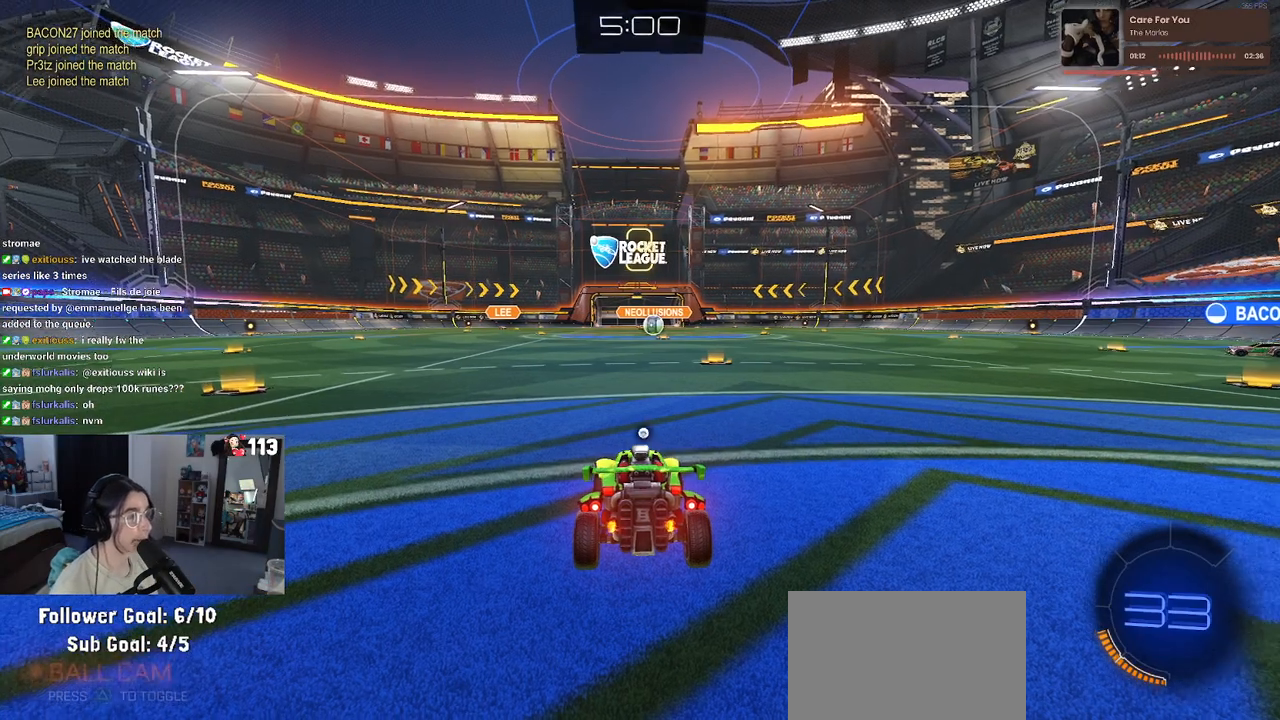
{"buttons": ["R3"], "left_stick": "center", "right_stick": "center", "events": [[83, "TRIANGLE", "down"], [133, "TRIANGLE", "up"], [433, "R3", "down"]]}
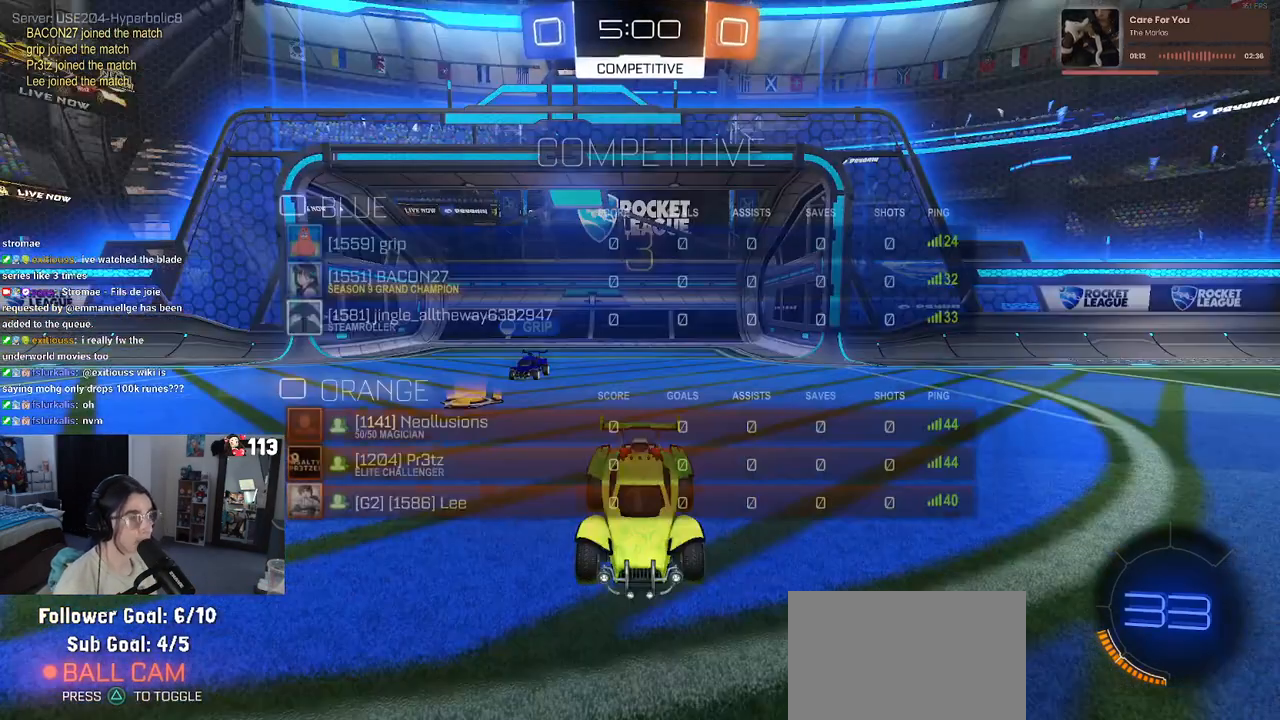
{"buttons": ["R2", "R3"], "left_stick": "center", "right_stick": "center", "events": [[167, "R2", "down"]]}
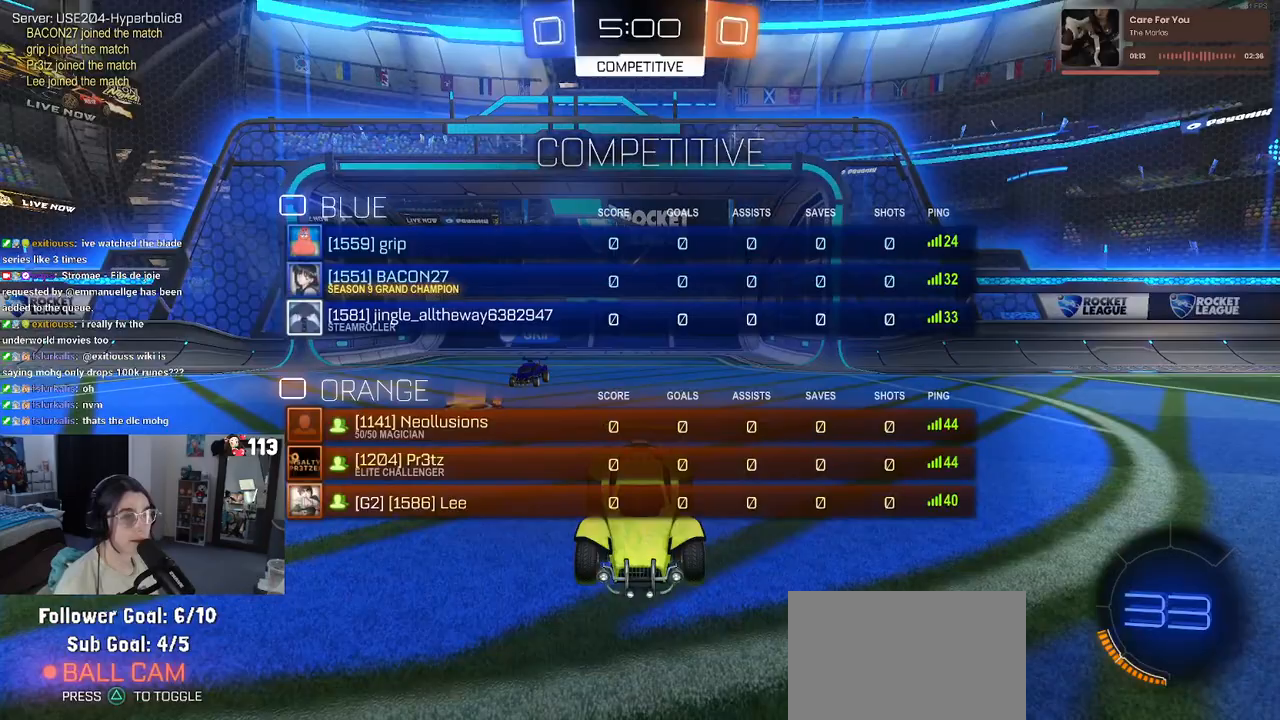
{"buttons": ["R2", "R3"], "left_stick": "center", "right_stick": "center", "events": []}
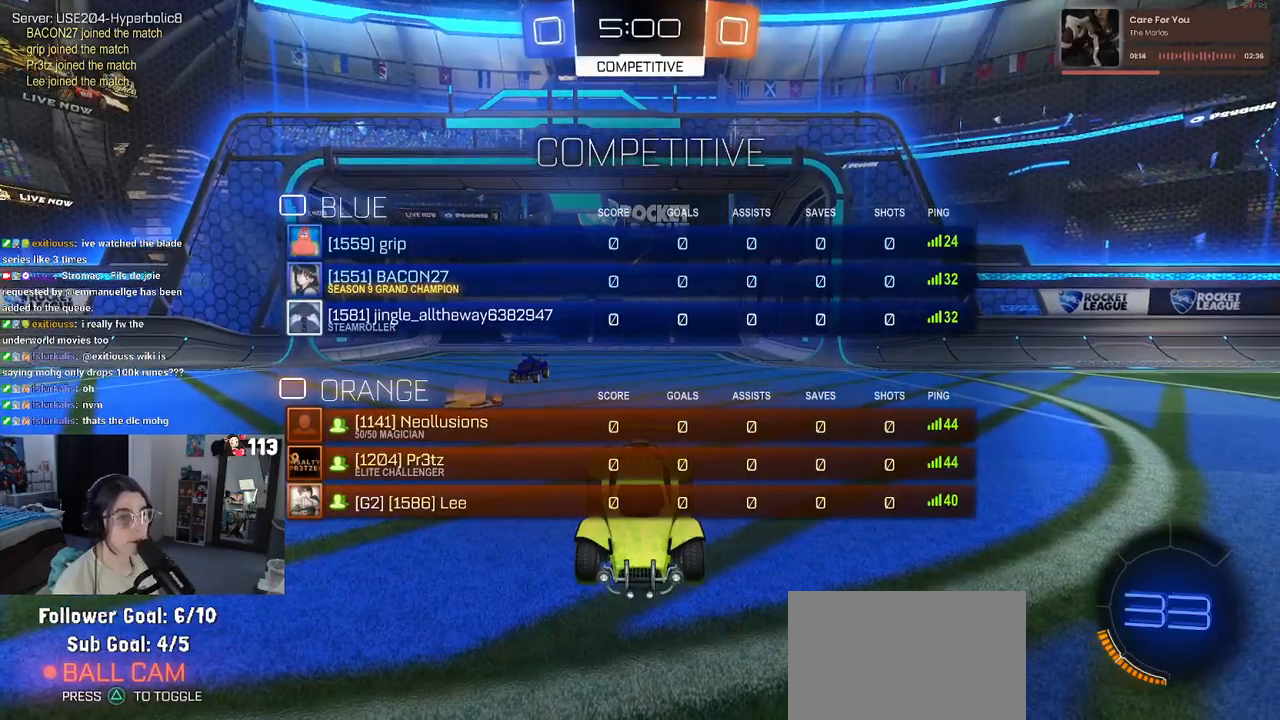
{"buttons": ["R2"], "left_stick": "center", "right_stick": "center", "events": [[250, "R3", "up"], [350, "right_stick", "up"], [417, "right_stick", "center"]]}
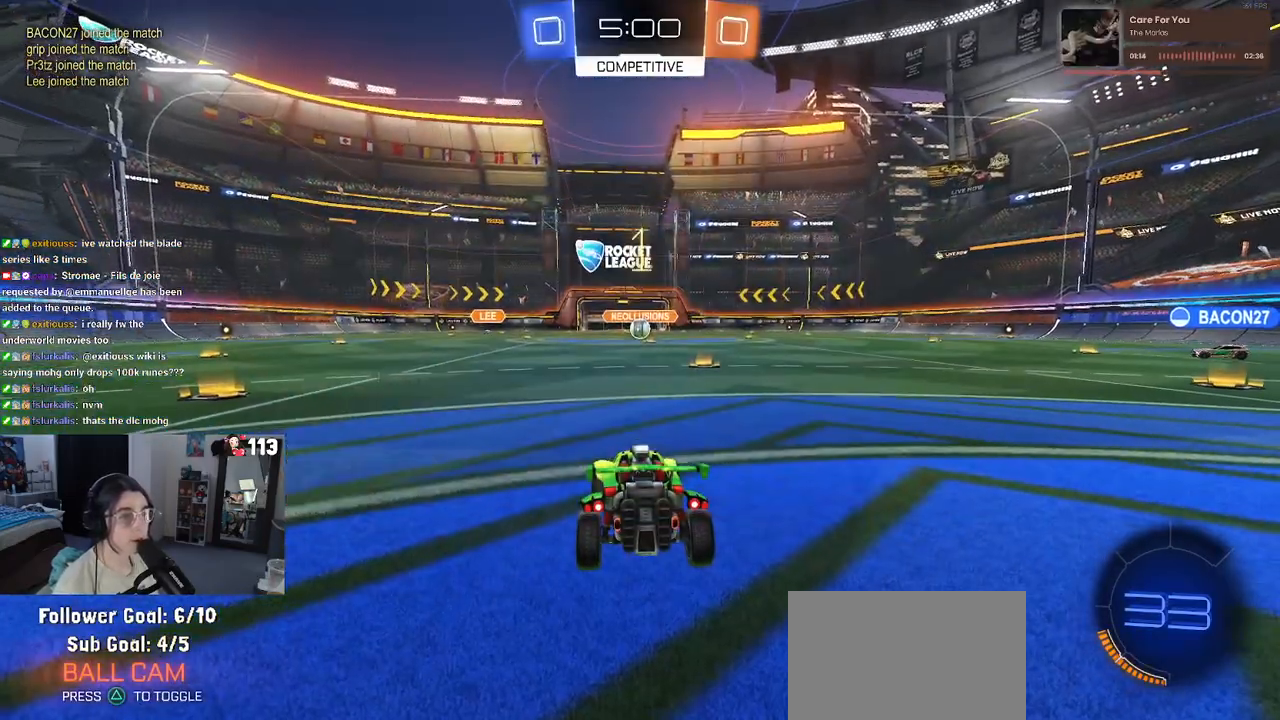
{"buttons": ["R2"], "left_stick": "center", "right_stick": "center", "events": []}
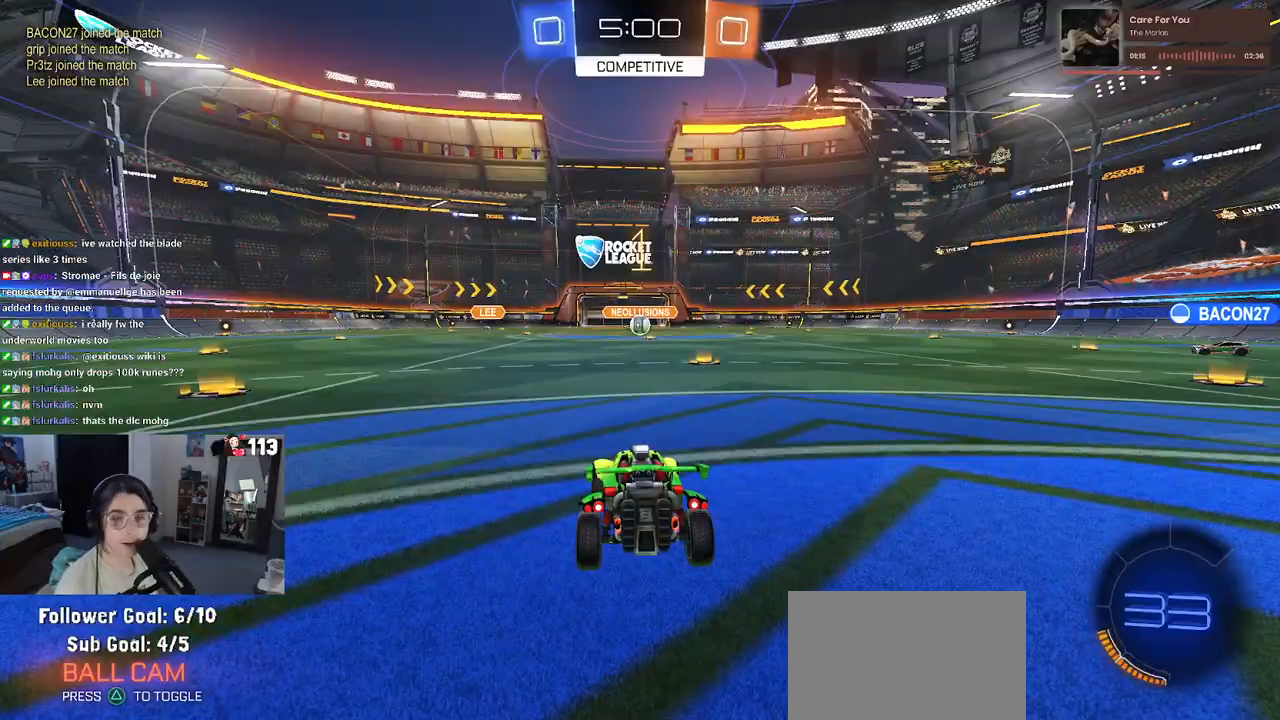
{"buttons": ["R2"], "left_stick": "center", "right_stick": "center", "events": []}
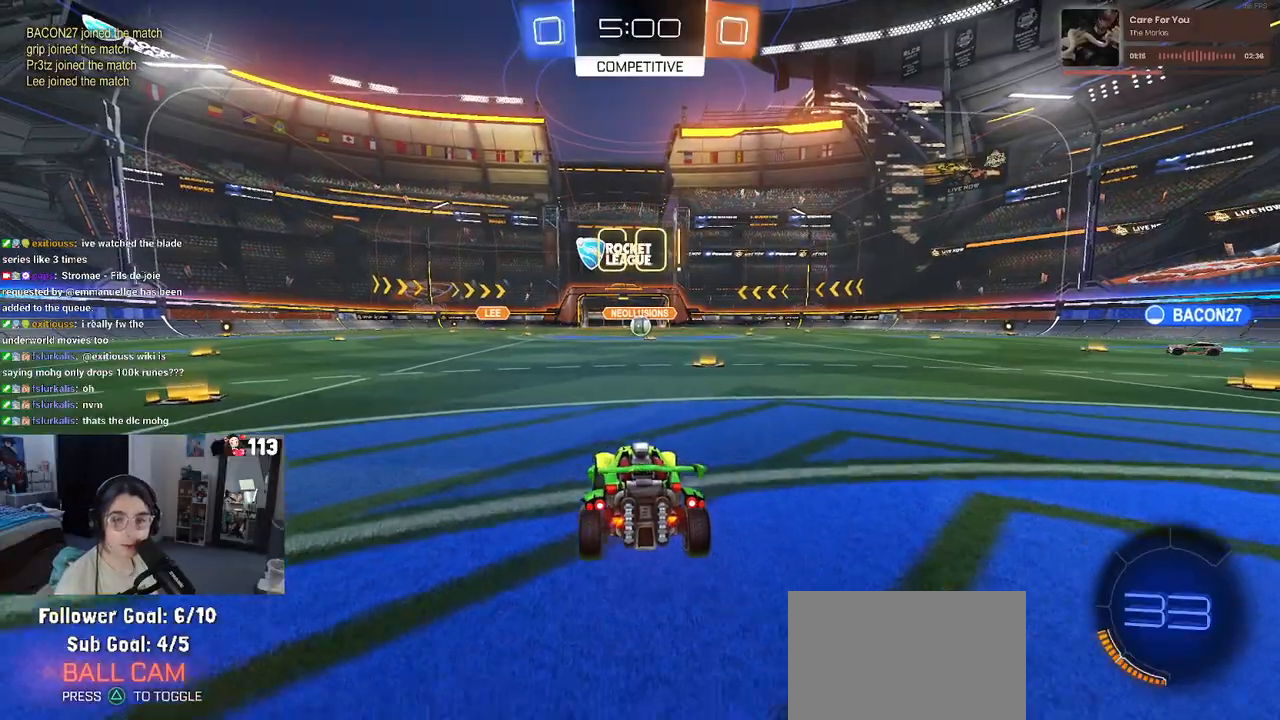
{"buttons": ["SQUARE", "R2"], "left_stick": "down", "right_stick": "center", "events": [[17, "left_stick", "right"], [250, "CROSS", "down"], [267, "left_stick", "up"], [317, "left_stick", "up-left"], [333, "CROSS", "up"], [400, "CROSS", "down"], [450, "SQUARE", "down"], [483, "CROSS", "up"], [483, "left_stick", "down"]]}
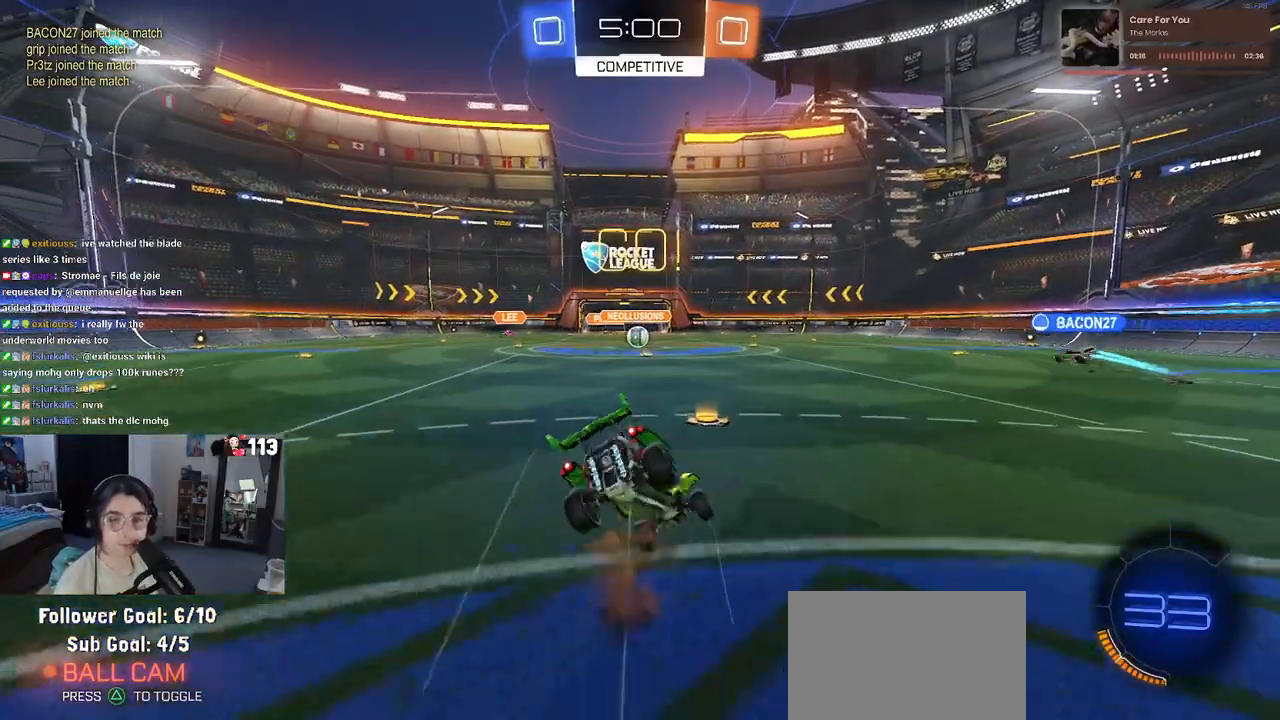
{"buttons": ["SQUARE", "R2"], "left_stick": "down-left", "right_stick": "center", "events": [[233, "left_stick", "down-left"]]}
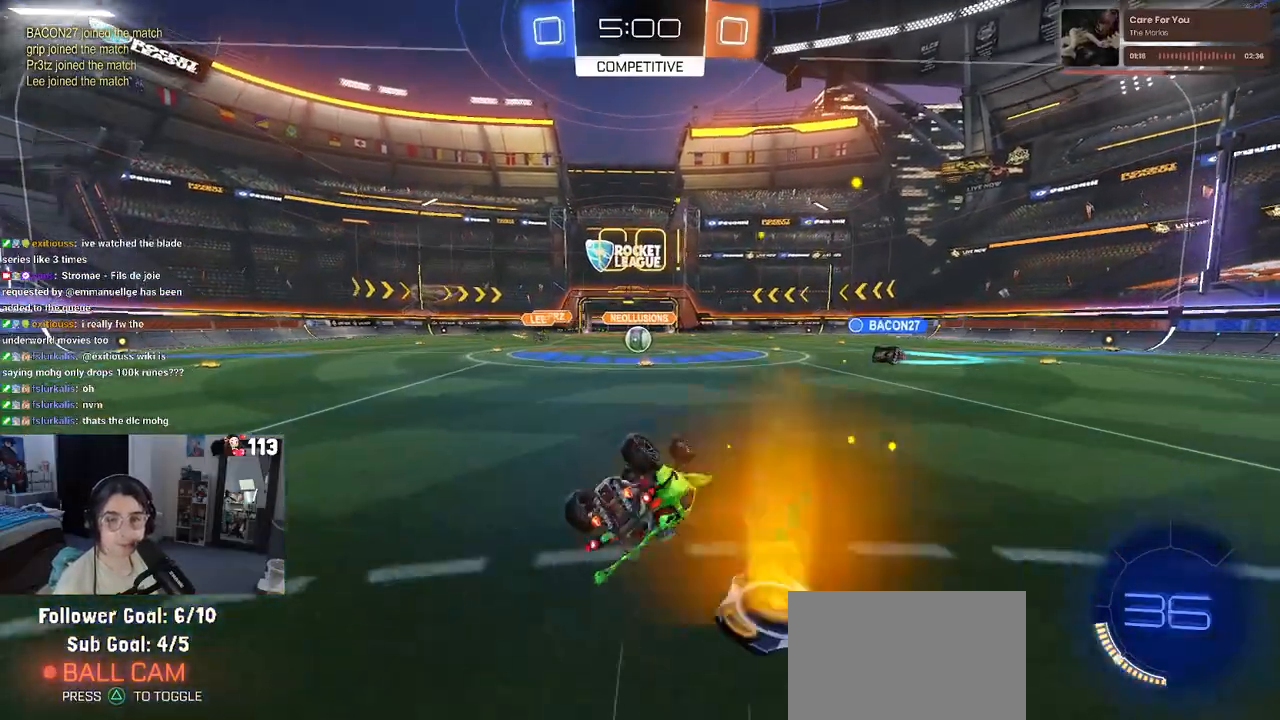
{"buttons": ["R2"], "left_stick": "center", "right_stick": "center", "events": [[350, "SQUARE", "up"], [383, "left_stick", "center"]]}
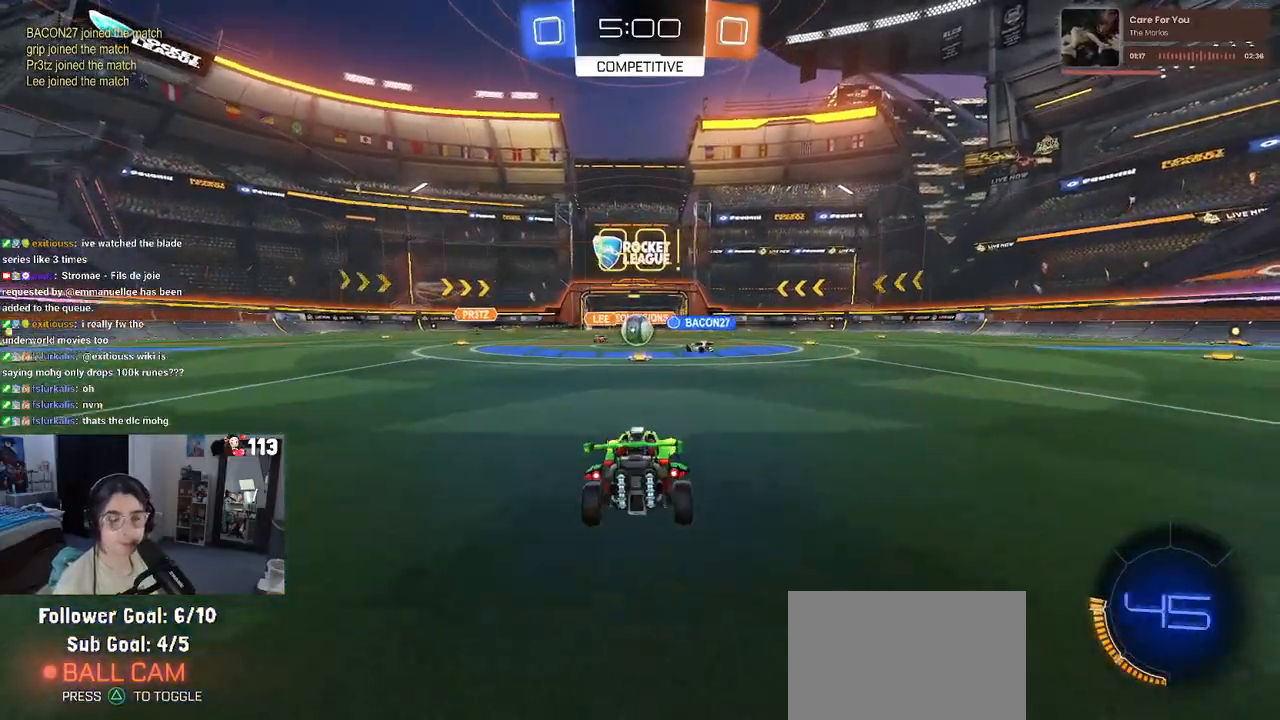
{"buttons": ["R2"], "left_stick": "right", "right_stick": "center", "events": [[467, "left_stick", "right"]]}
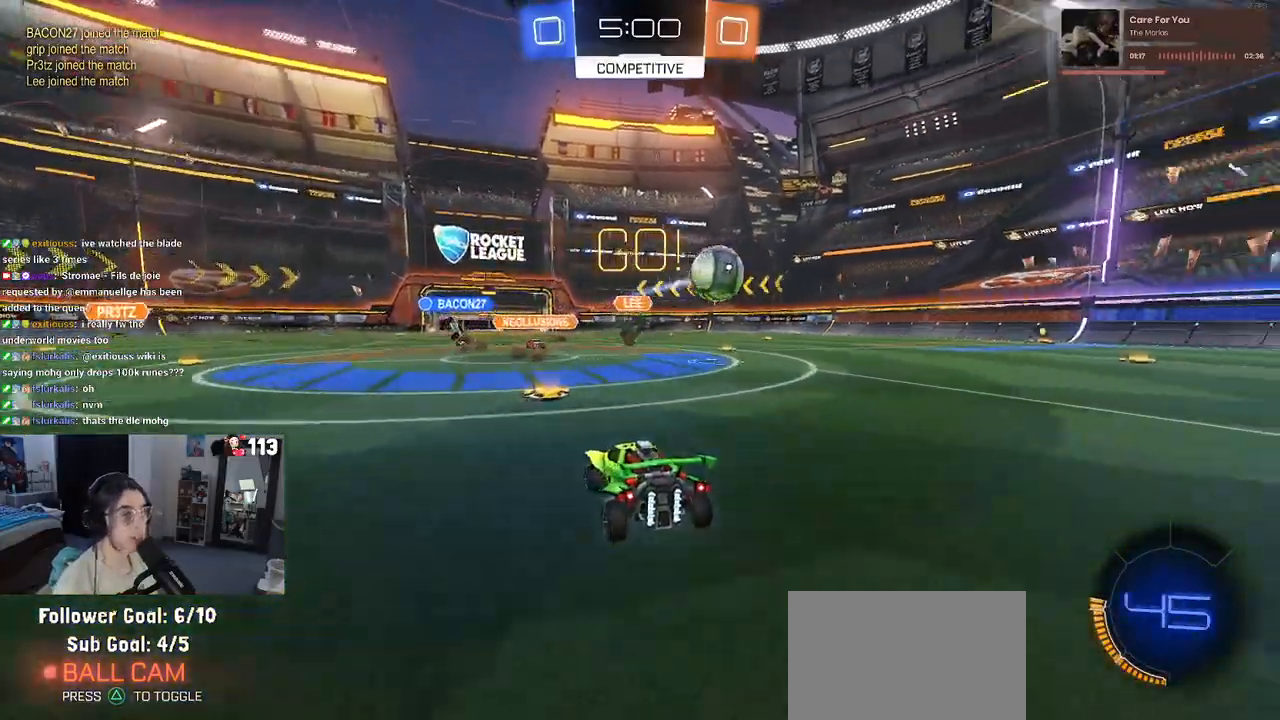
{"buttons": ["R2"], "left_stick": "right", "right_stick": "center", "events": [[50, "SQUARE", "down"], [200, "SQUARE", "up"]]}
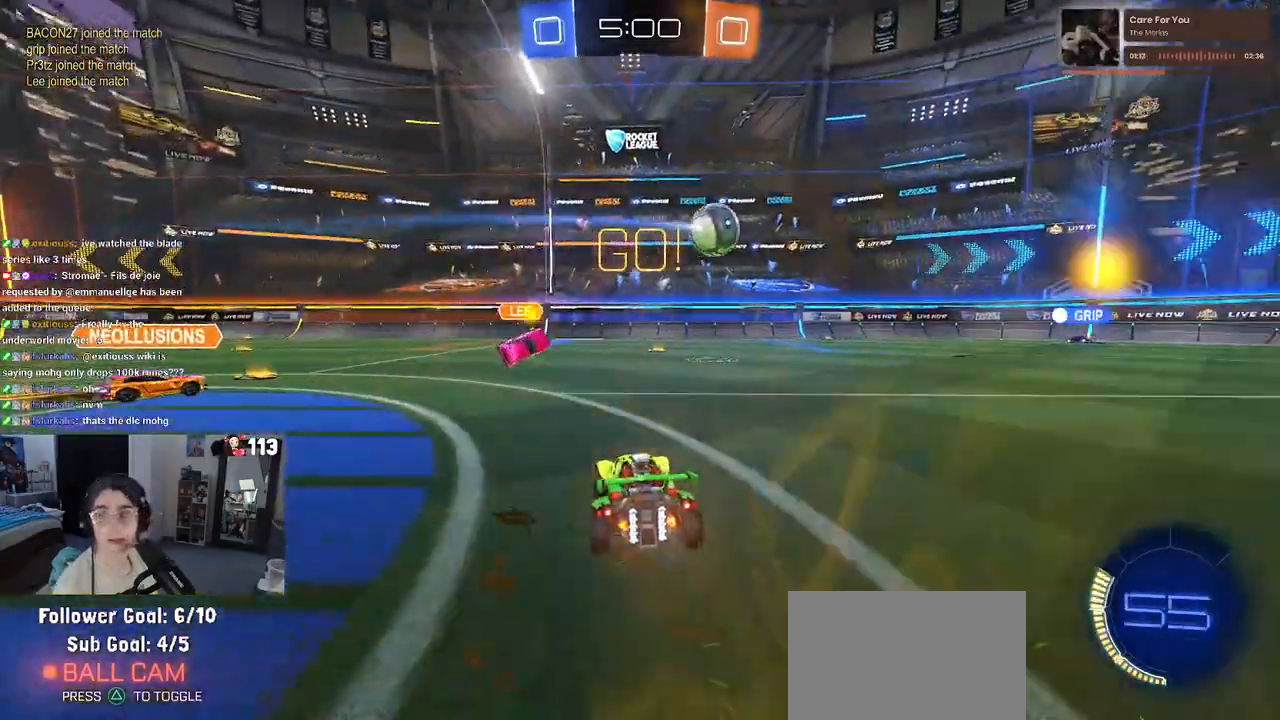
{"buttons": ["R1", "R2"], "left_stick": "center", "right_stick": "center", "events": [[183, "R1", "down"], [433, "left_stick", "center"]]}
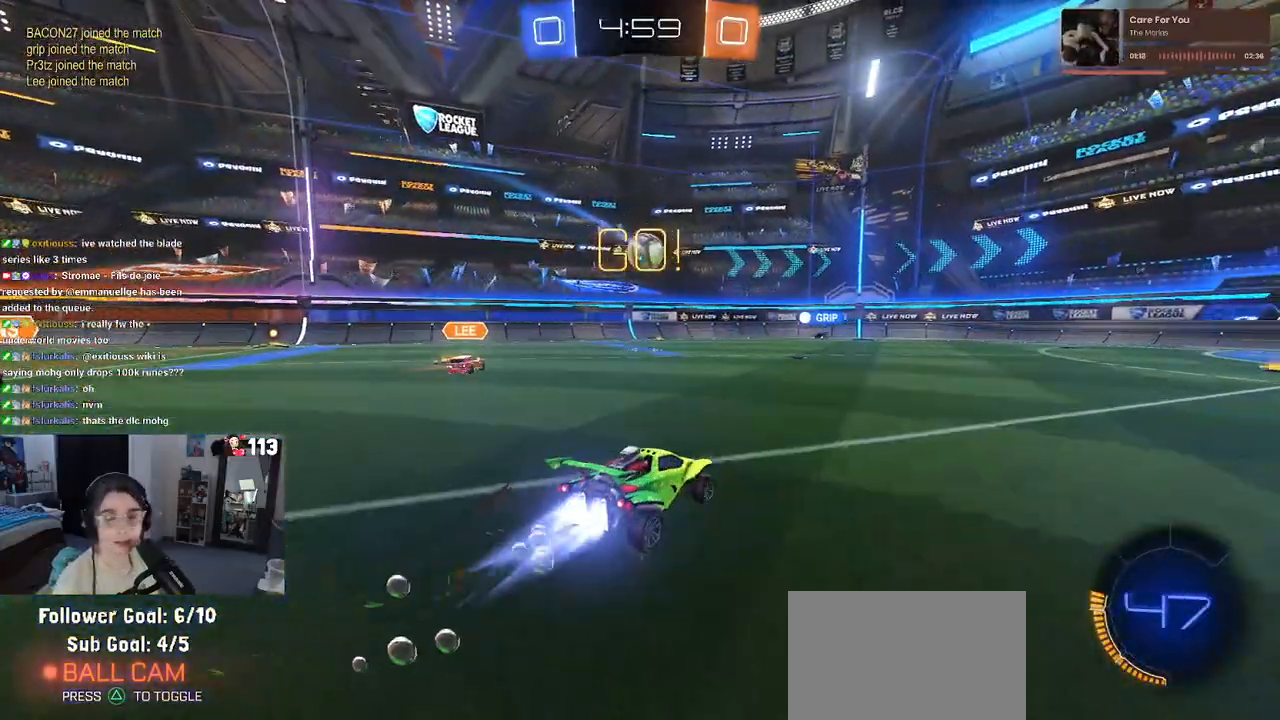
{"buttons": ["R2"], "left_stick": "right", "right_stick": "center", "events": [[467, "R1", "up"], [467, "left_stick", "right"]]}
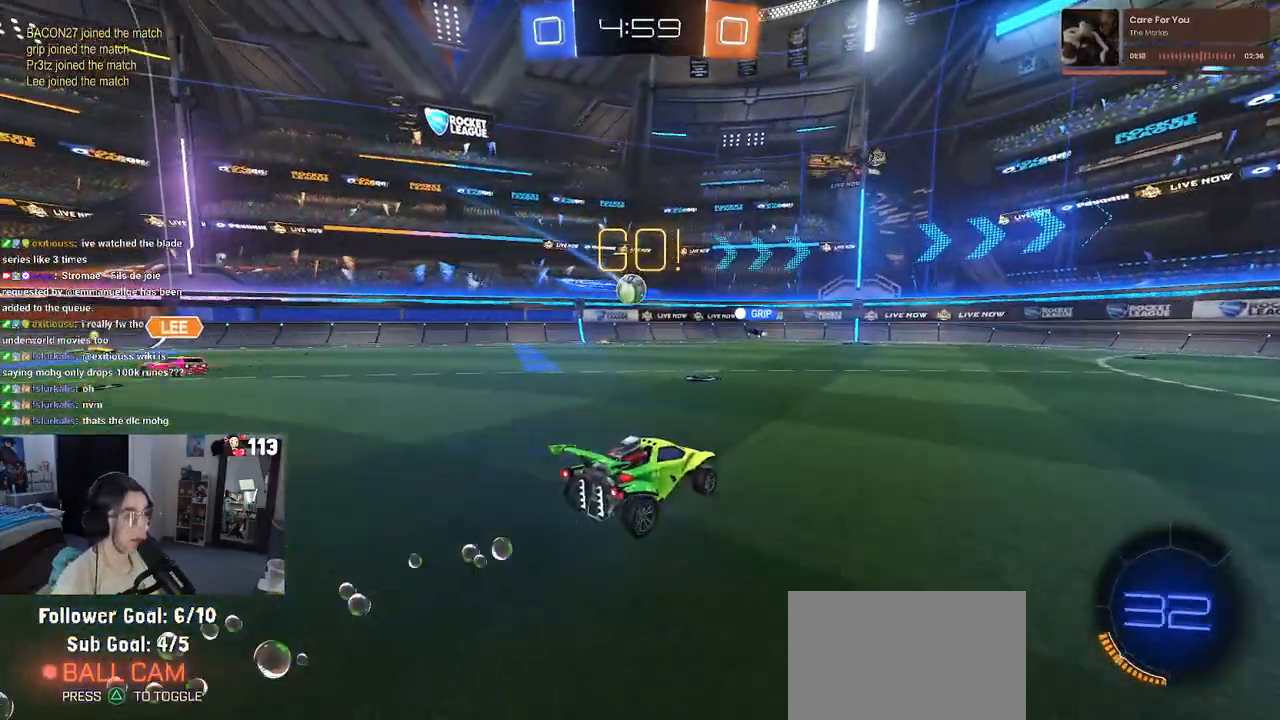
{"buttons": ["R2"], "left_stick": "center", "right_stick": "center", "events": [[400, "left_stick", "center"]]}
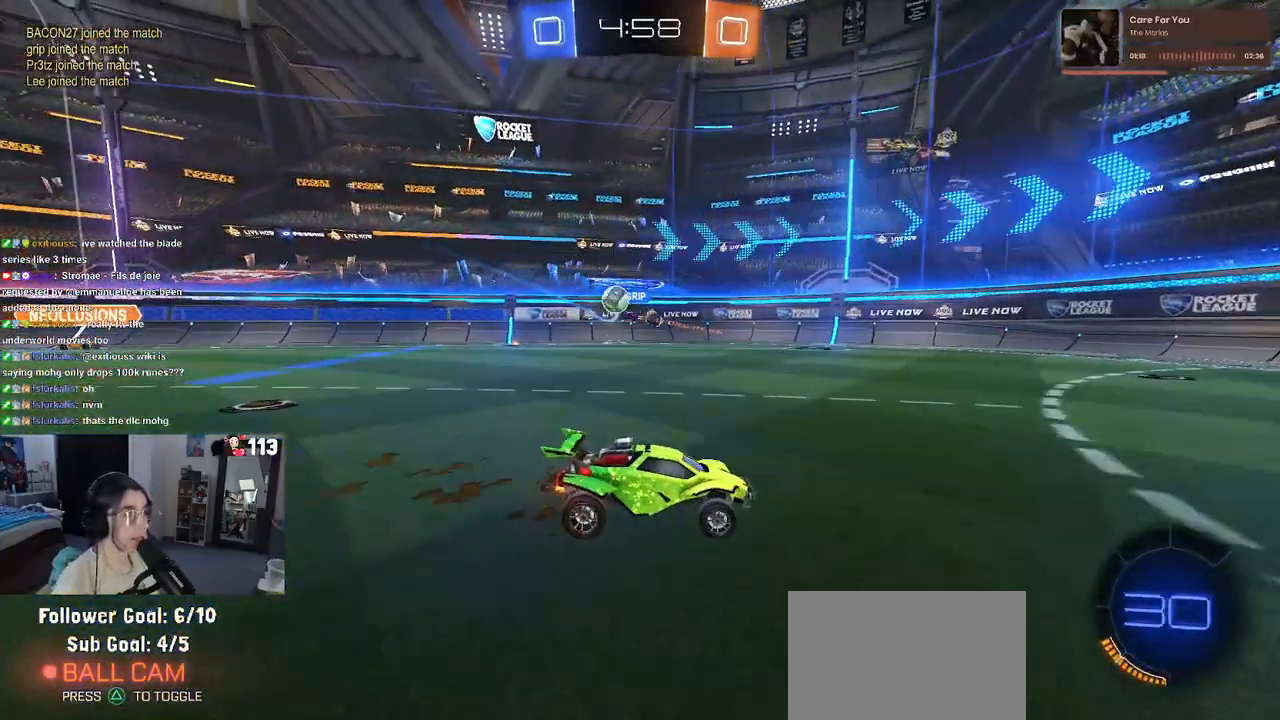
{"buttons": ["R2"], "left_stick": "left", "right_stick": "center", "events": [[133, "left_stick", "left"]]}
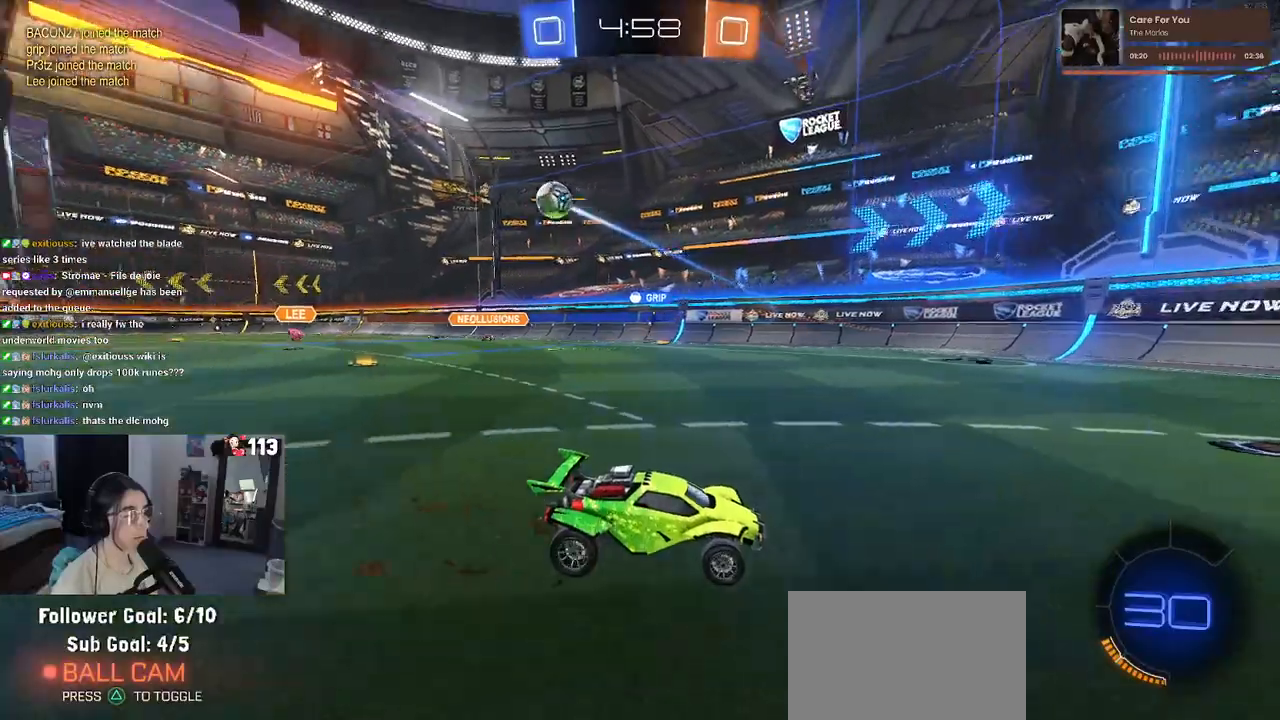
{"buttons": ["R2"], "left_stick": "down-right", "right_stick": "center", "events": [[283, "SQUARE", "down"], [300, "left_stick", "down-right"], [417, "SQUARE", "up"]]}
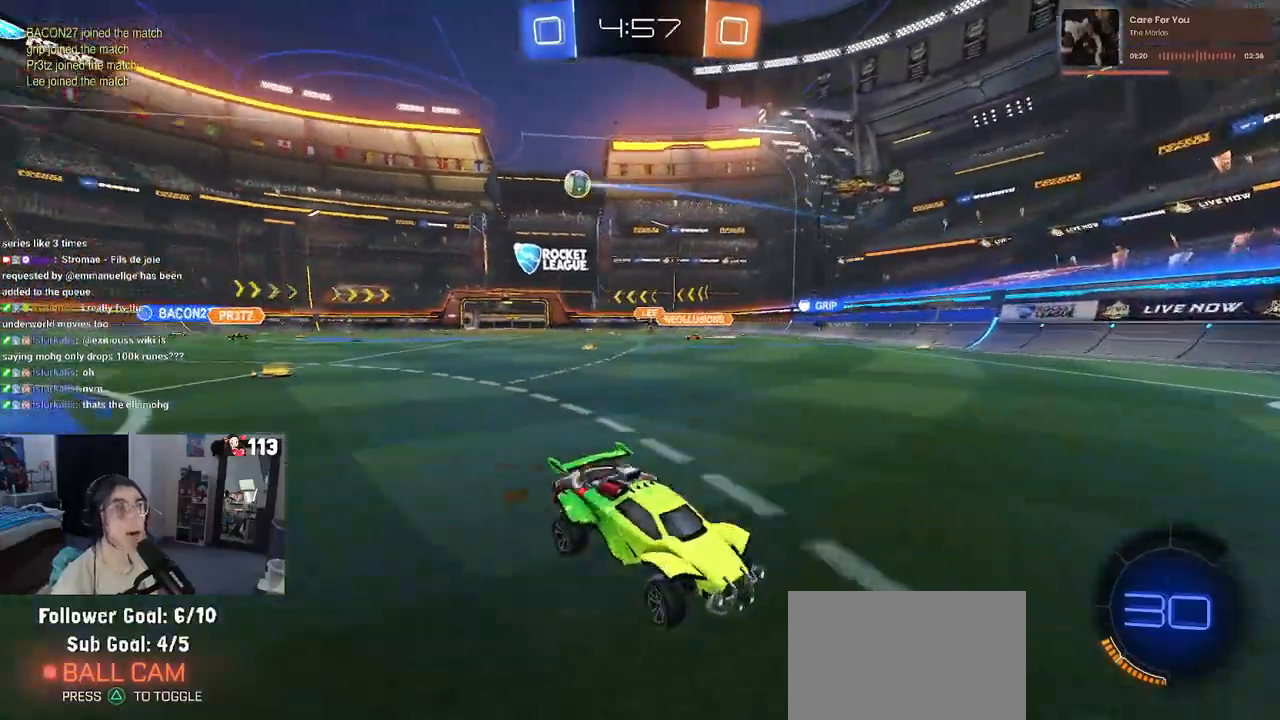
{"buttons": ["R2"], "left_stick": "down-right", "right_stick": "center", "events": []}
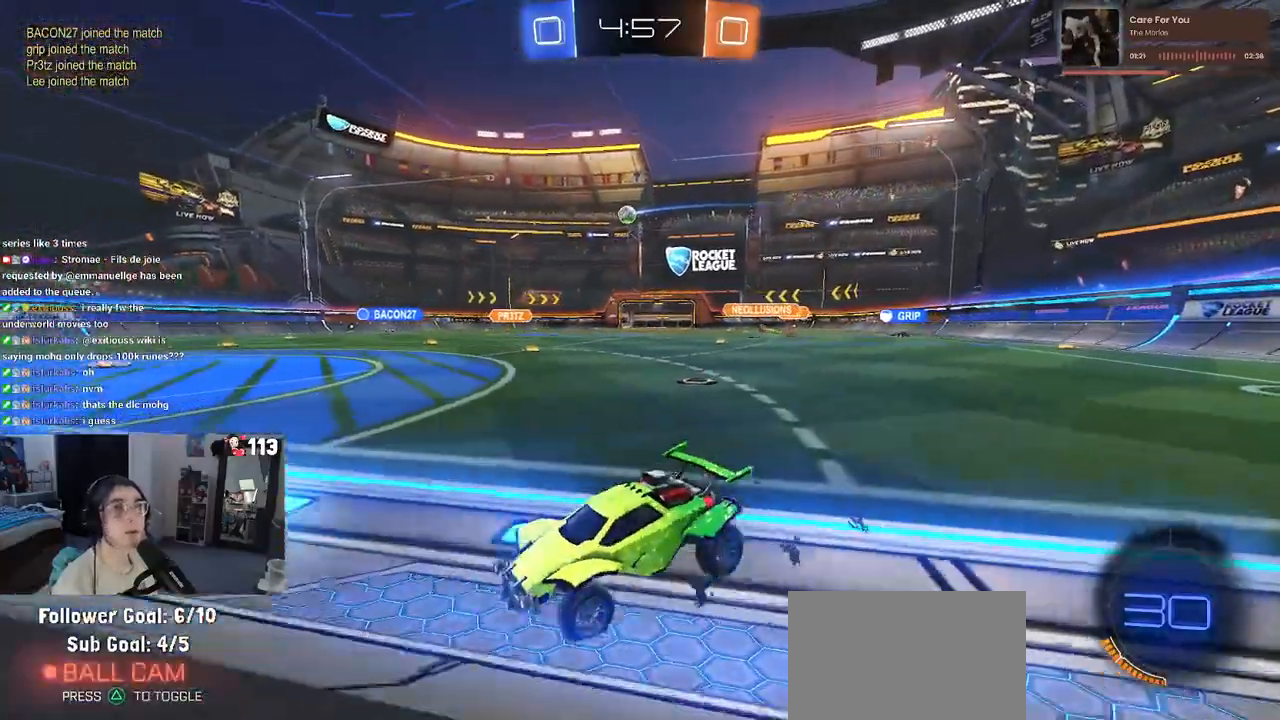
{"buttons": ["R2"], "left_stick": "center", "right_stick": "center", "events": [[267, "left_stick", "right"], [383, "left_stick", "center"]]}
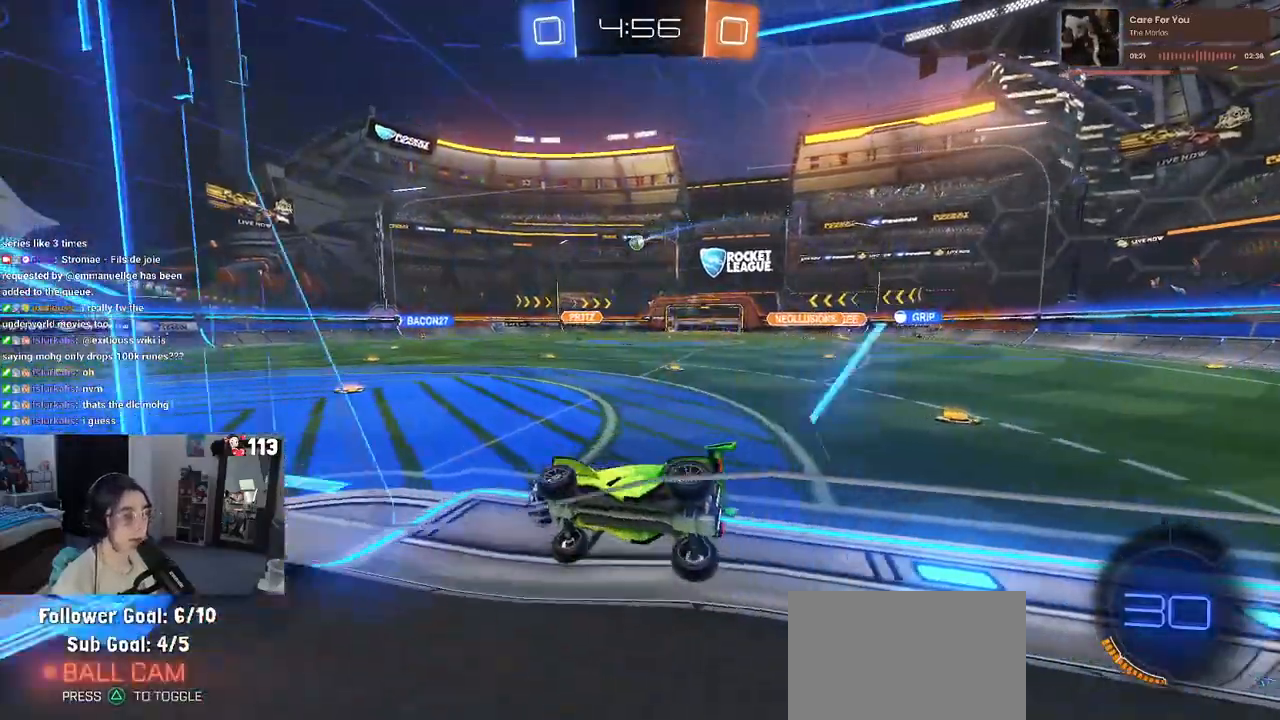
{"buttons": ["R2"], "left_stick": "right", "right_stick": "center", "events": [[133, "left_stick", "right"], [317, "left_stick", "center"], [467, "left_stick", "right"]]}
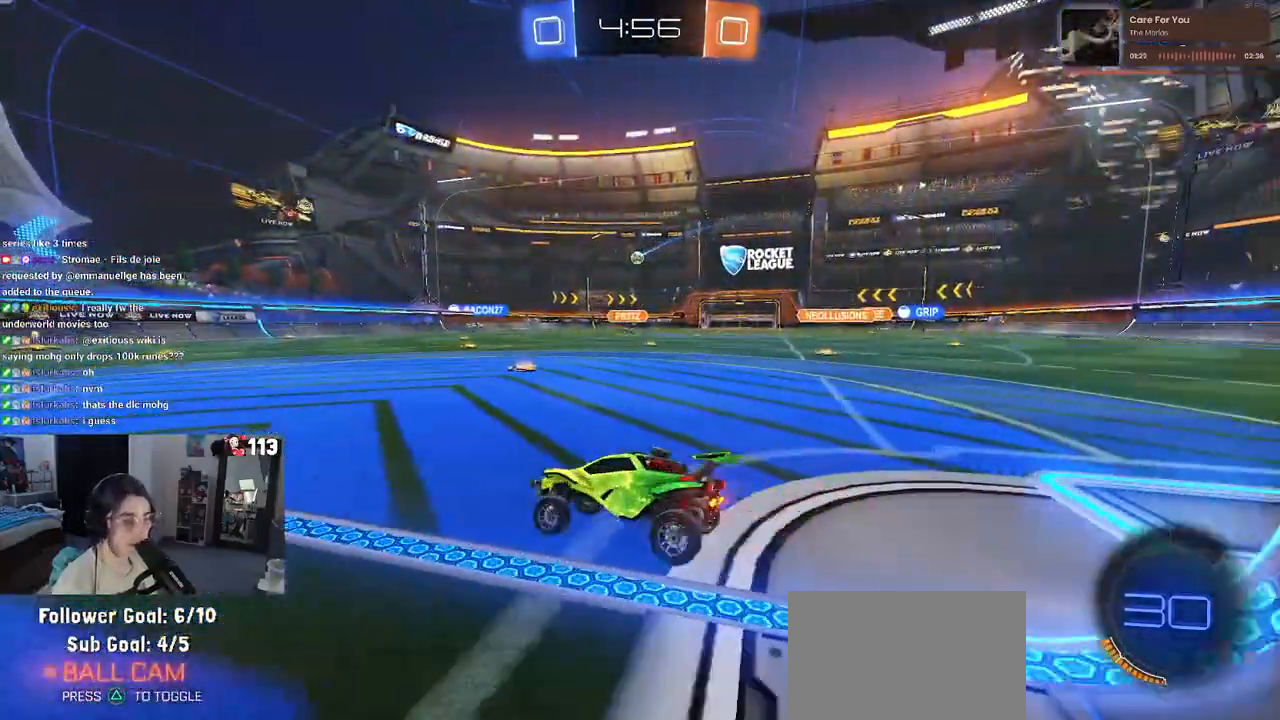
{"buttons": ["SQUARE", "R1", "R2"], "left_stick": "down-left", "right_stick": "center", "events": [[133, "R1", "down"], [150, "CROSS", "down"], [200, "left_stick", "up"], [250, "CROSS", "up"], [267, "left_stick", "up-left"], [300, "CROSS", "down"], [367, "SQUARE", "down"], [383, "left_stick", "down-left"], [400, "CROSS", "up"]]}
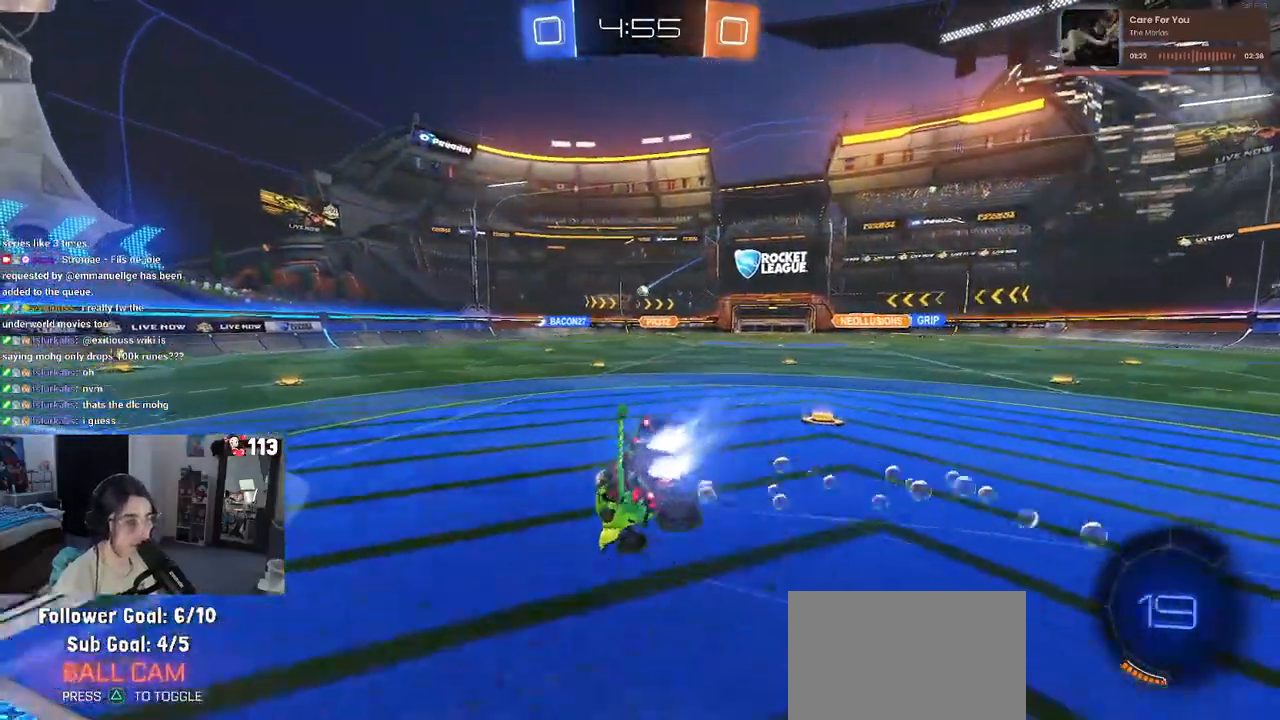
{"buttons": ["SQUARE", "R2"], "left_stick": "down-left", "right_stick": "center", "events": [[200, "R1", "up"]]}
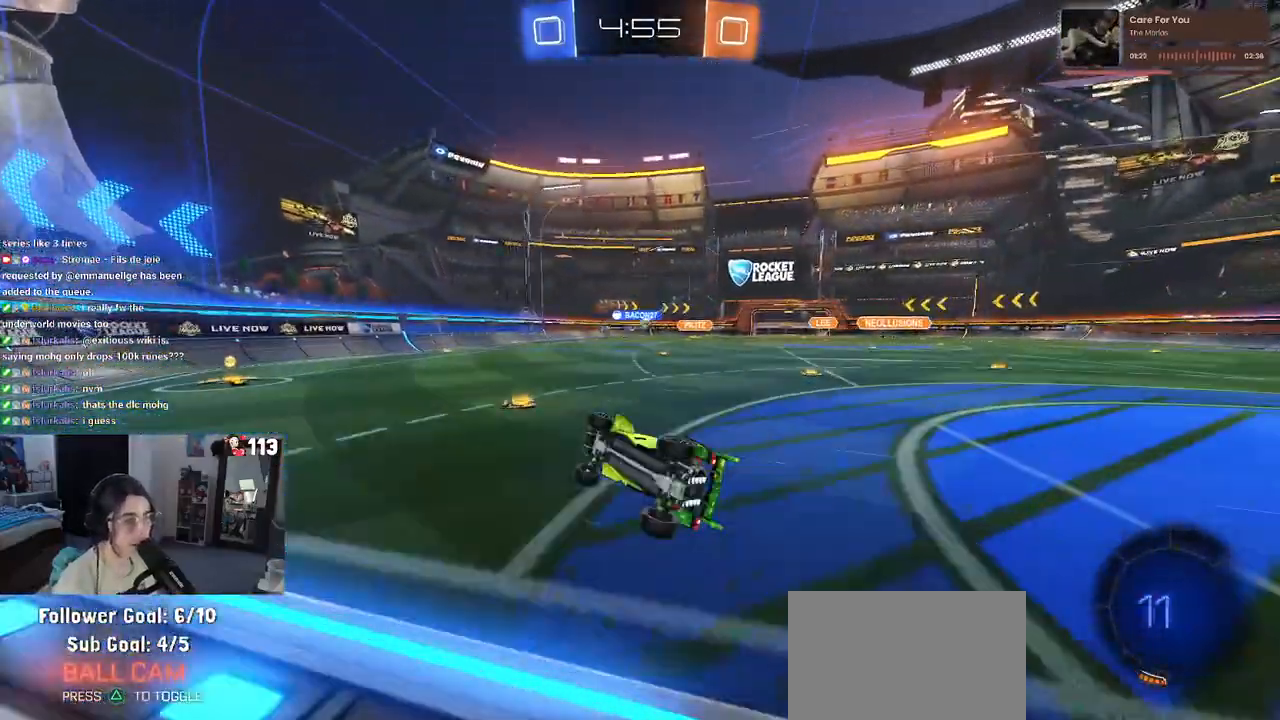
{"buttons": ["R2"], "left_stick": "right", "right_stick": "center", "events": [[100, "SQUARE", "up"], [117, "left_stick", "center"], [250, "left_stick", "right"]]}
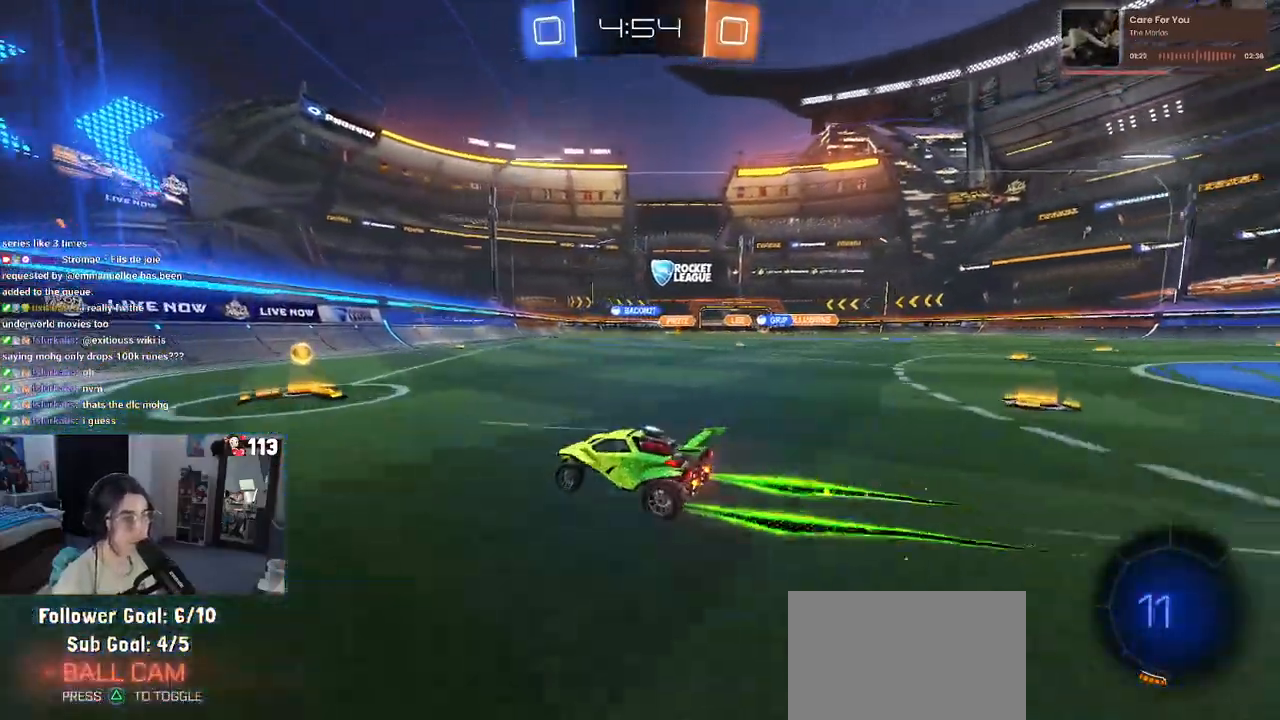
{"buttons": ["R2"], "left_stick": "right", "right_stick": "center", "events": [[33, "left_stick", "center"], [133, "left_stick", "right"]]}